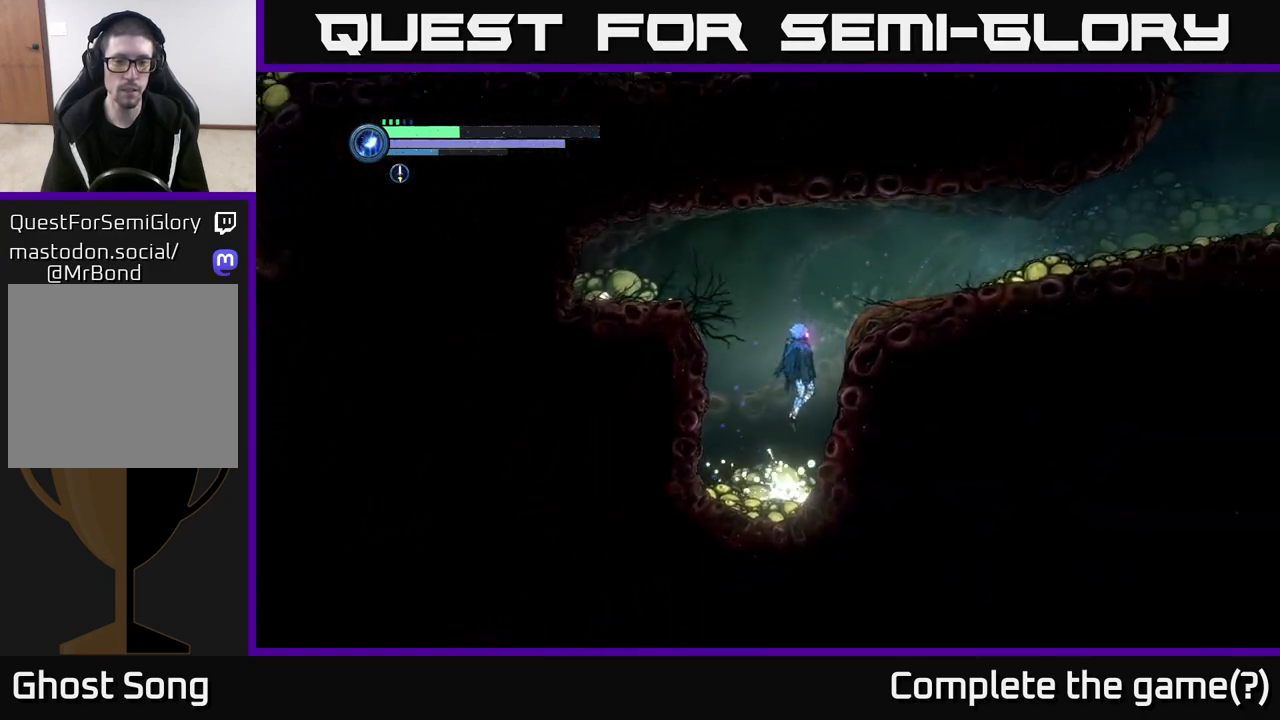
Gameplay with a controller (Xbox layout); each line is a JSON object with the inputs held at the frame after it. "events" lists button and stick changes between this image and that frame as [ms after this image, input, new state], when the widget could be followed in between.
{"buttons": ["R2"], "left_stick": "right", "right_stick": "center", "events": [[283, "A", "up"], [350, "R2", "down"]]}
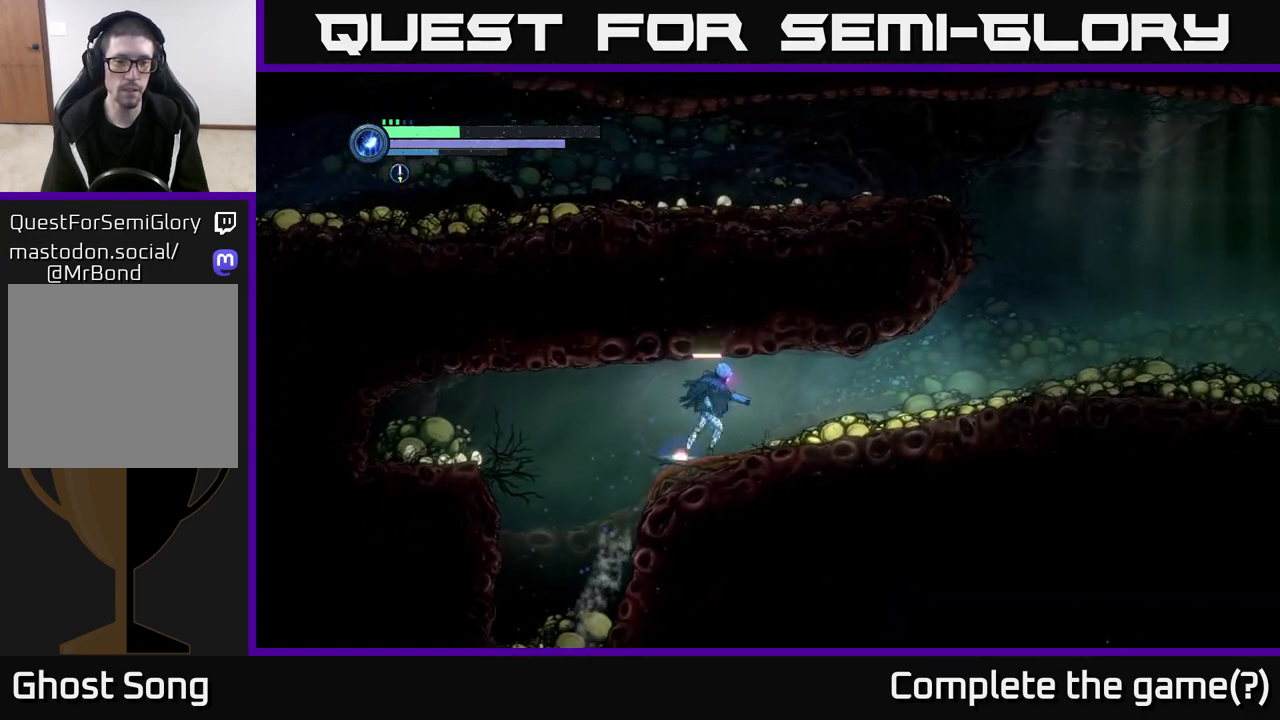
{"buttons": ["R2"], "left_stick": "right", "right_stick": "center", "events": [[50, "R1", "down"], [283, "R1", "up"]]}
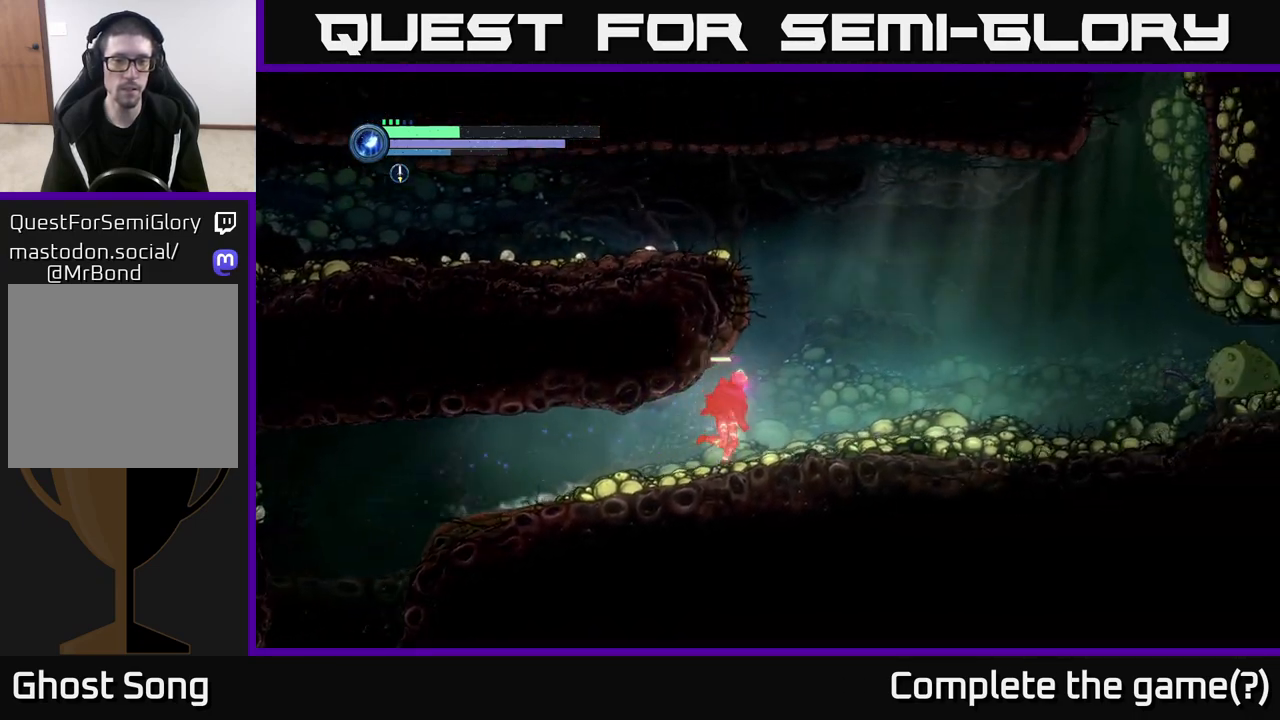
{"buttons": ["A", "R2"], "left_stick": "left", "right_stick": "center", "events": [[200, "A", "down"], [317, "A", "up"], [317, "left_stick", "left"], [383, "A", "down"]]}
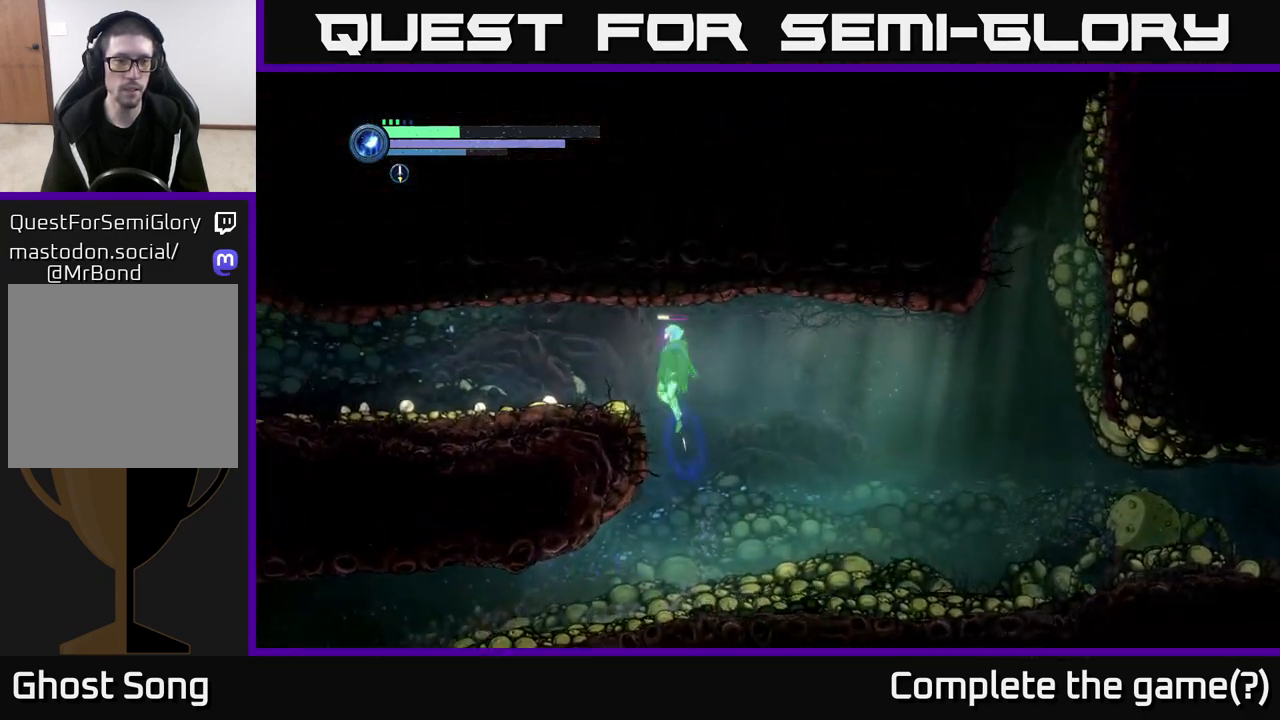
{"buttons": ["R1", "R2"], "left_stick": "left", "right_stick": "center", "events": [[17, "A", "up"], [350, "R1", "down"]]}
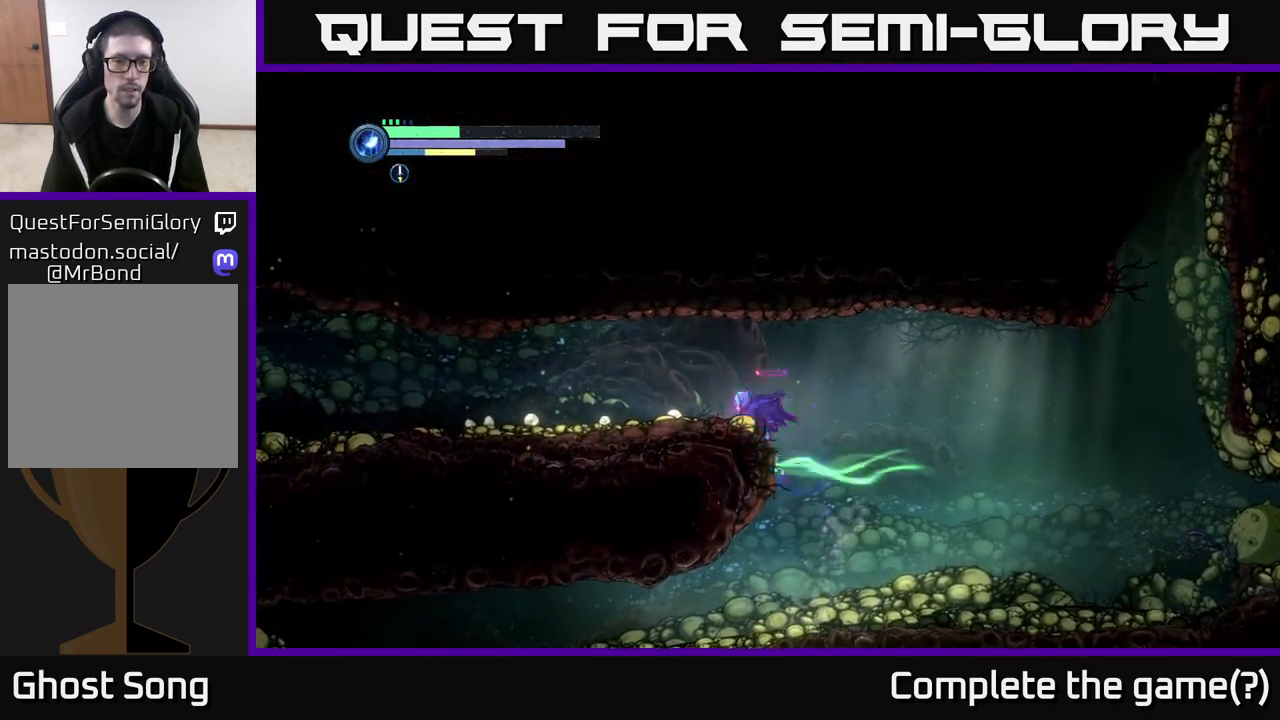
{"buttons": [], "left_stick": "left", "right_stick": "center", "events": [[50, "R1", "up"], [150, "R2", "up"], [183, "left_stick", "up-left"], [217, "A", "down"], [400, "left_stick", "left"], [467, "A", "up"]]}
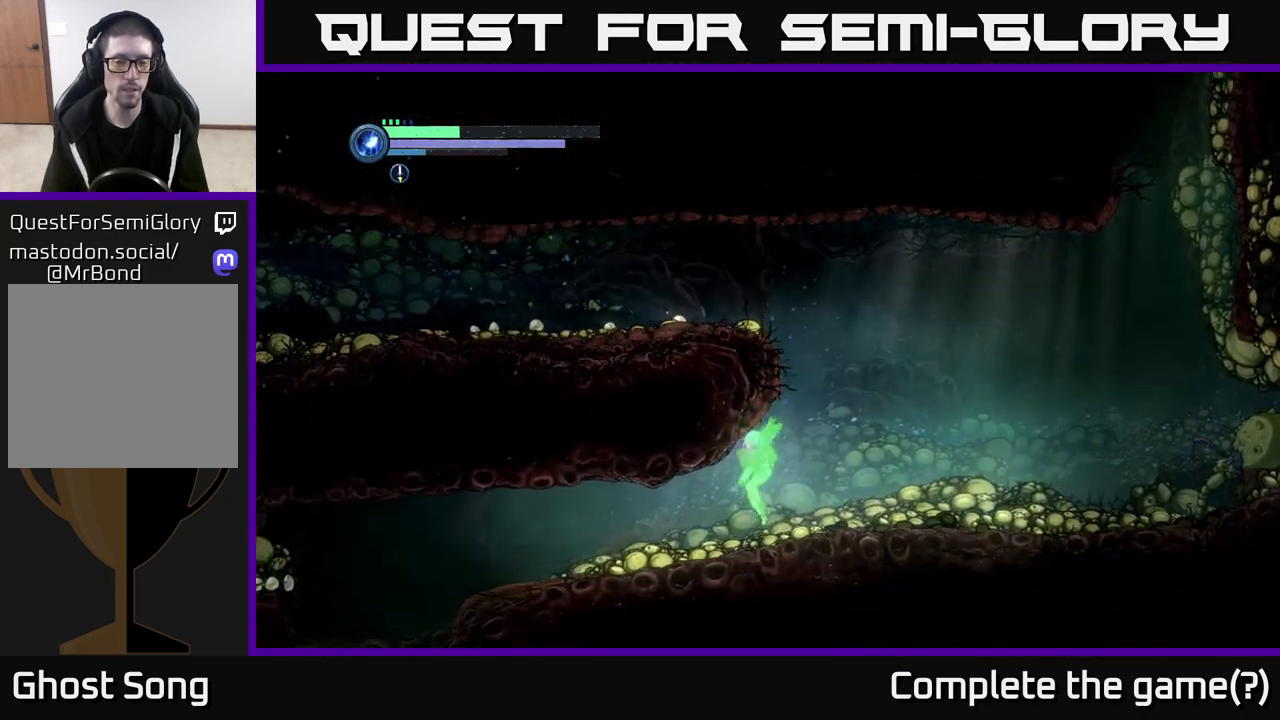
{"buttons": [], "left_stick": "left", "right_stick": "center", "events": [[100, "left_stick", "right"], [333, "A", "down"], [483, "A", "up"], [500, "left_stick", "left"]]}
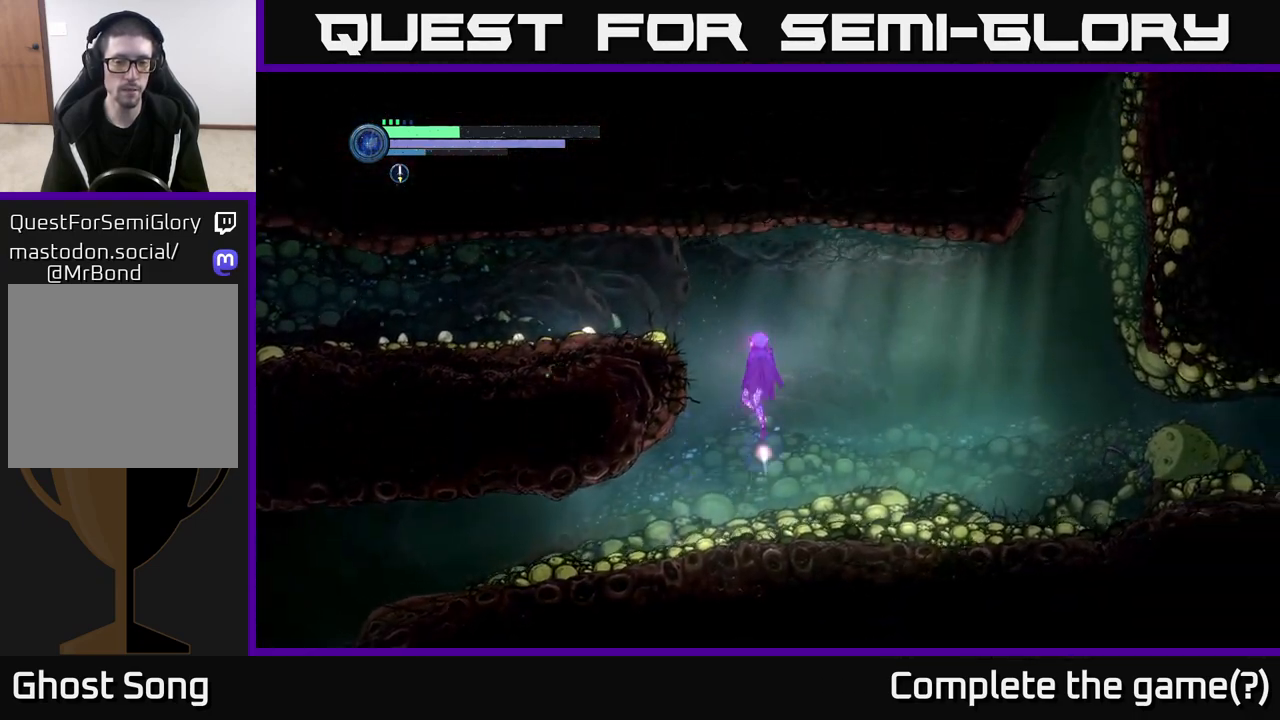
{"buttons": ["R2"], "left_stick": "left", "right_stick": "center", "events": [[50, "A", "down"], [183, "A", "up"], [200, "R2", "down"]]}
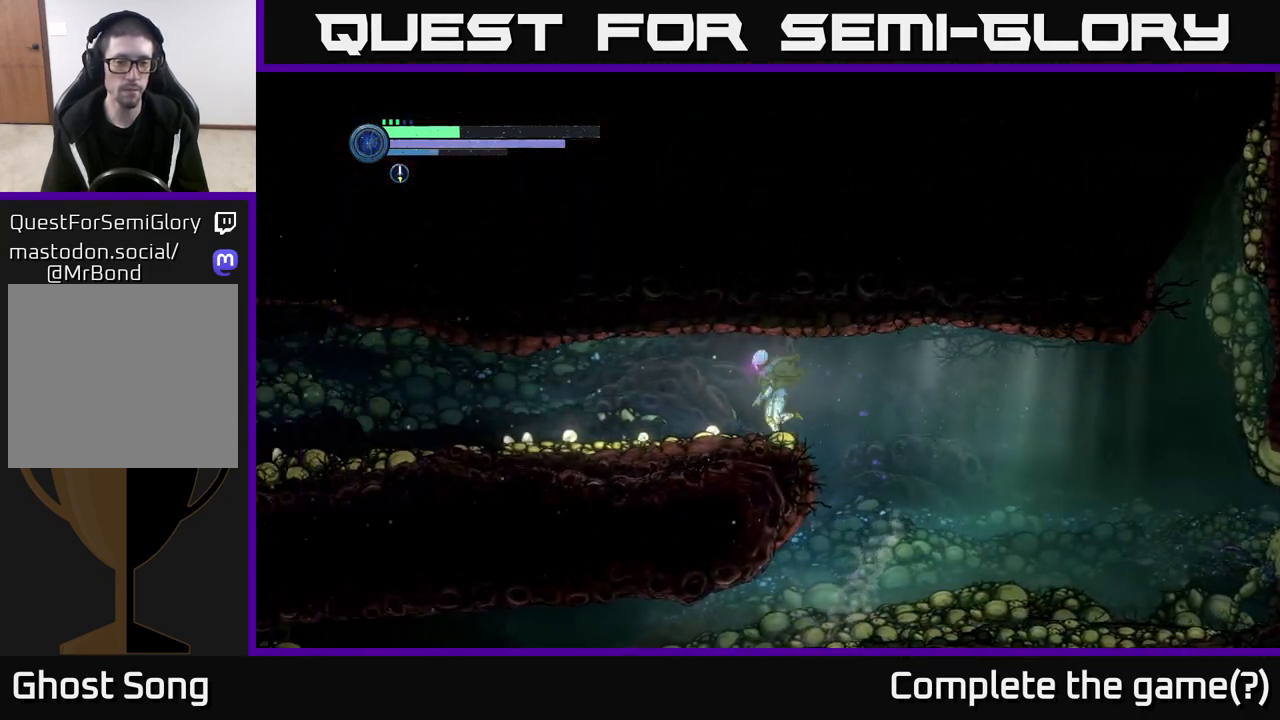
{"buttons": ["R2"], "left_stick": "left", "right_stick": "center", "events": [[50, "R1", "down"], [267, "R1", "up"]]}
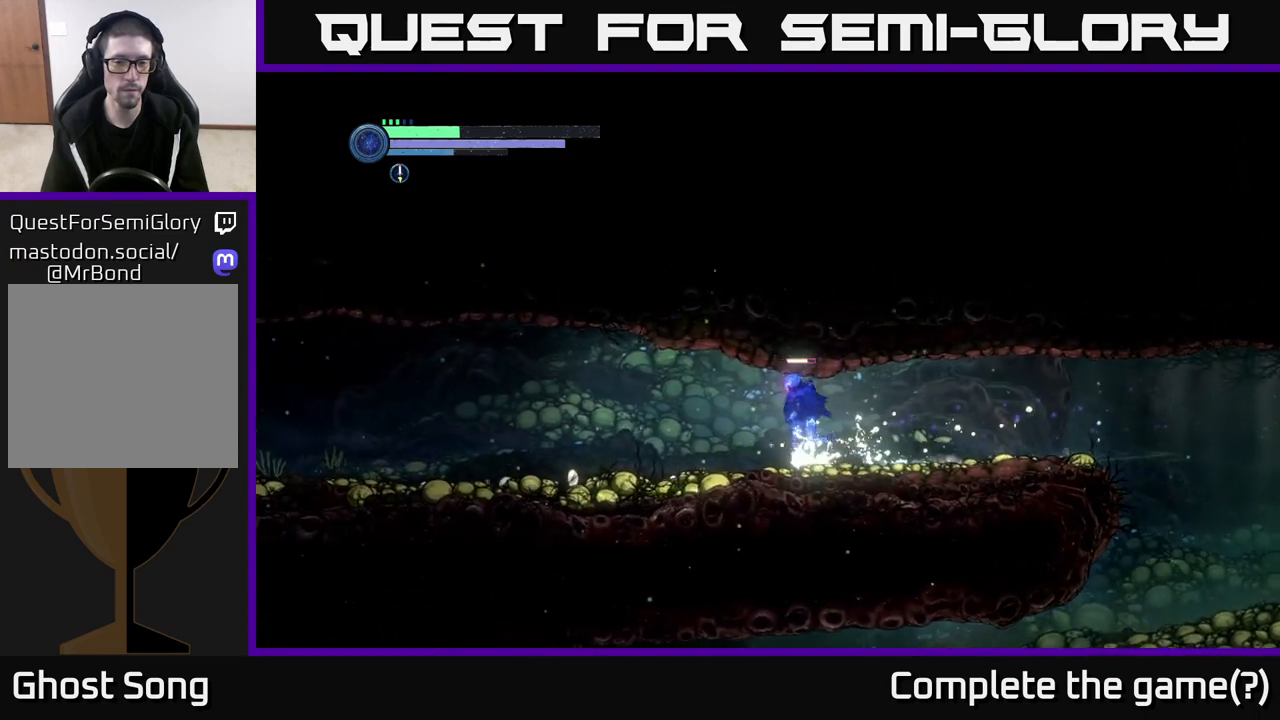
{"buttons": ["R2"], "left_stick": "left", "right_stick": "center", "events": []}
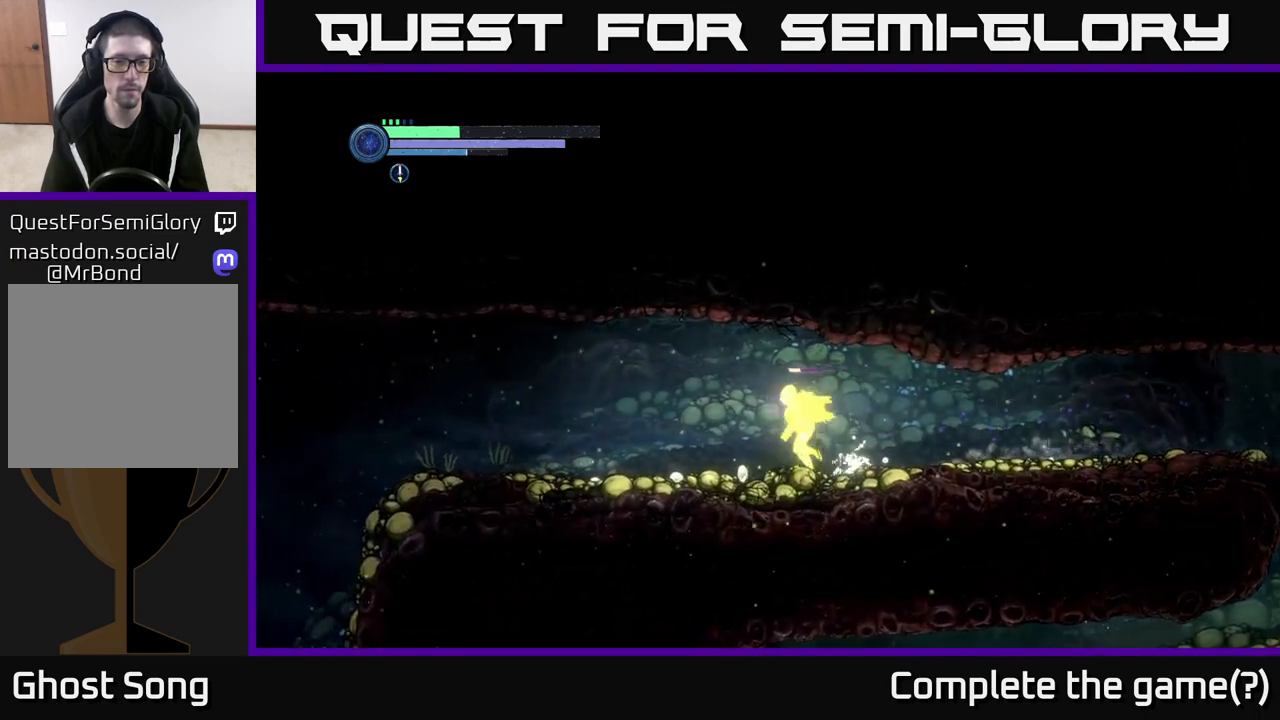
{"buttons": ["R2"], "left_stick": "left", "right_stick": "center", "events": []}
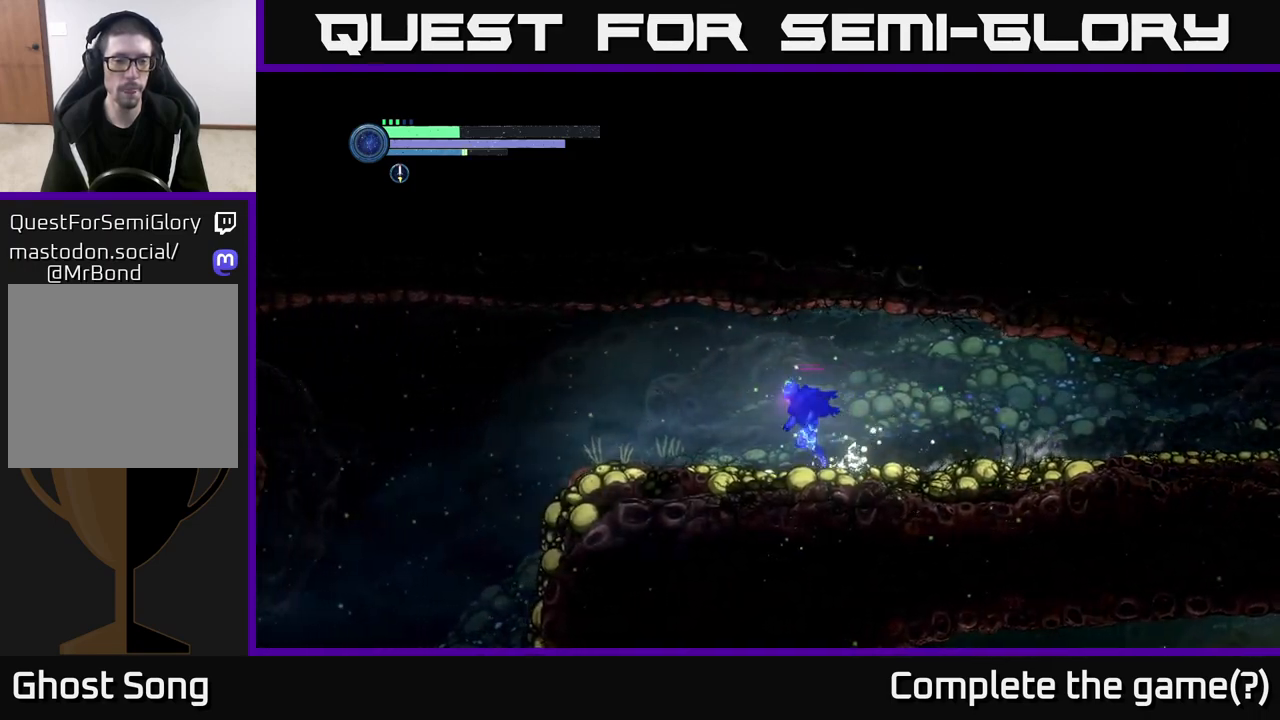
{"buttons": ["R2"], "left_stick": "left", "right_stick": "center", "events": []}
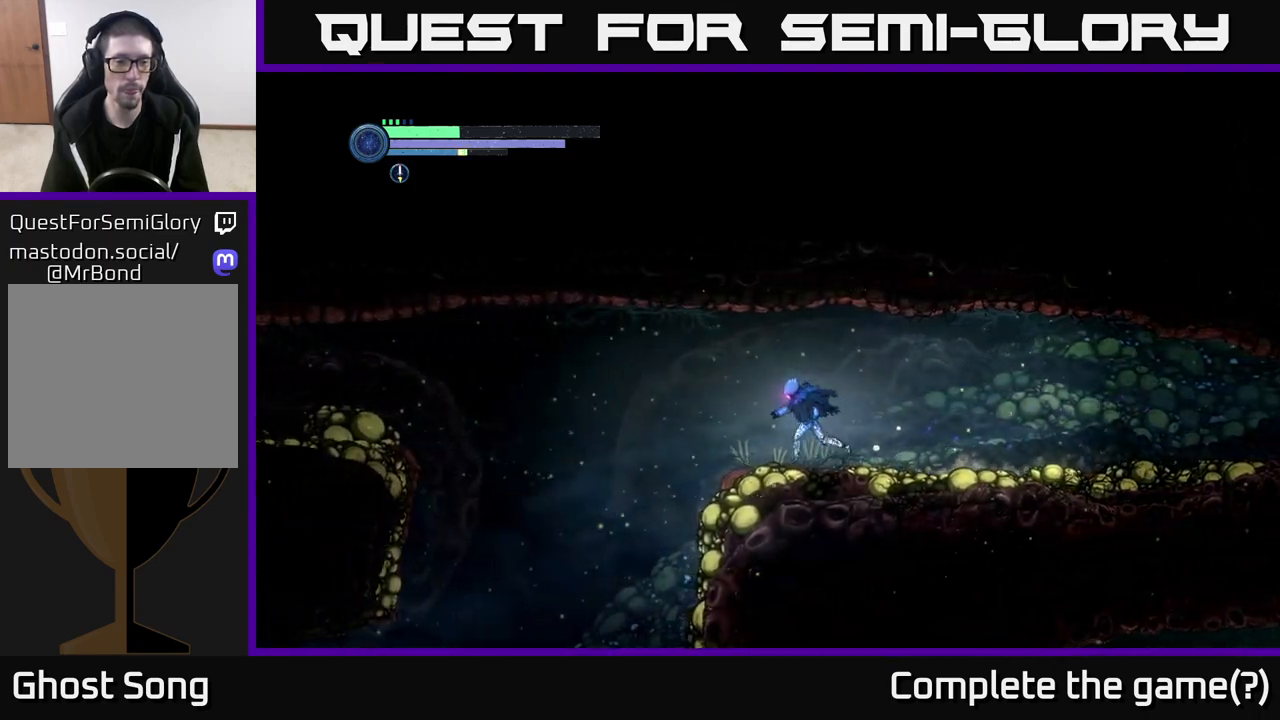
{"buttons": ["R2"], "left_stick": "left", "right_stick": "center", "events": [[50, "A", "down"], [117, "A", "up"]]}
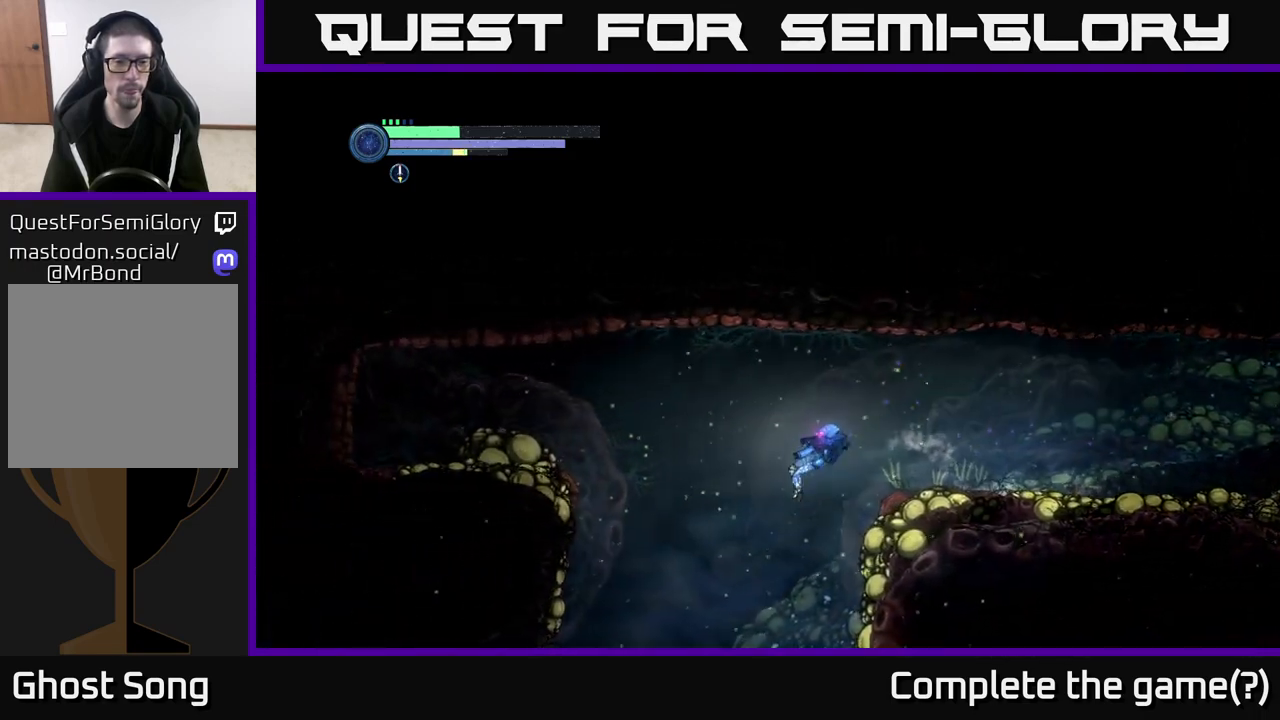
{"buttons": ["A", "R2"], "left_stick": "left", "right_stick": "center", "events": [[483, "A", "down"]]}
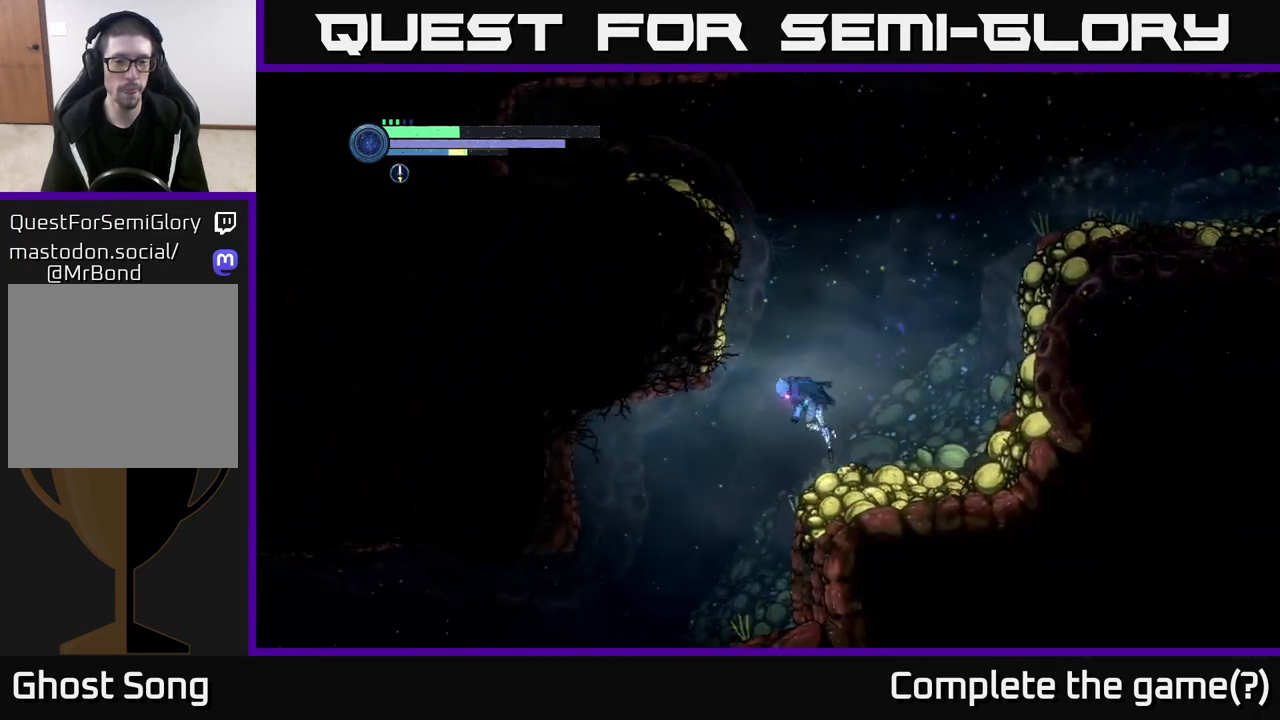
{"buttons": ["R2"], "left_stick": "left", "right_stick": "center", "events": [[17, "A", "up"]]}
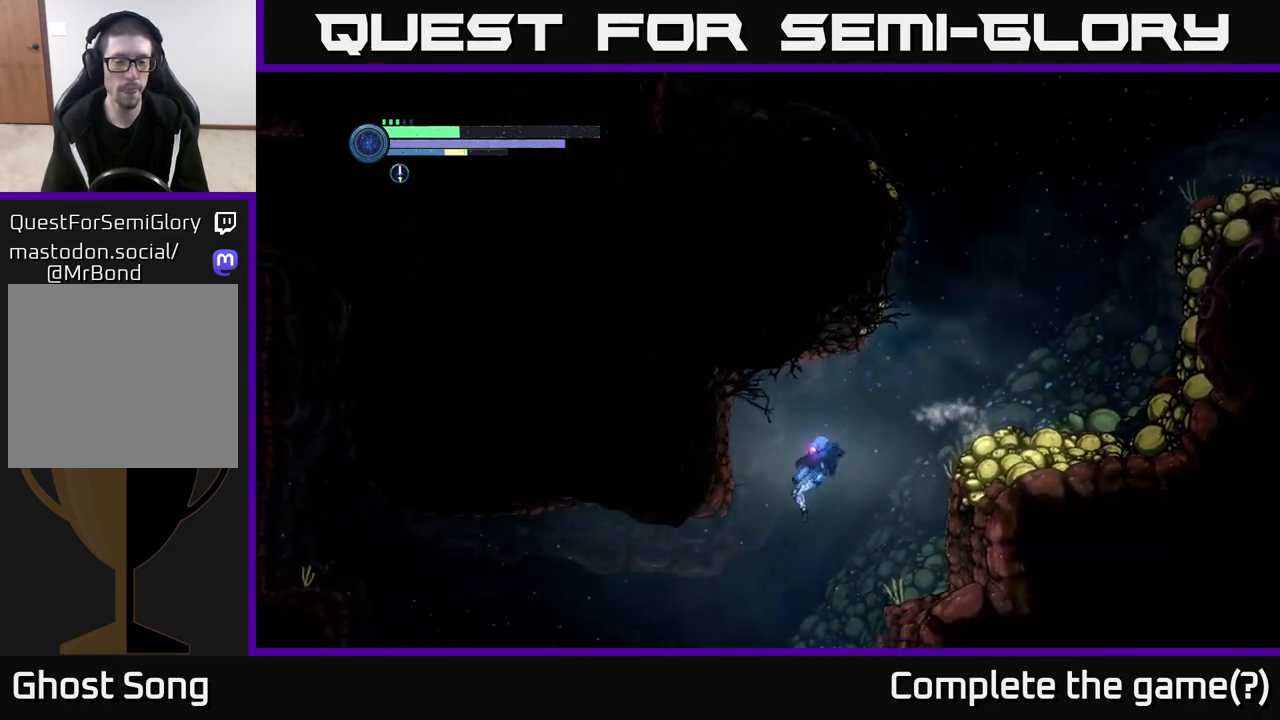
{"buttons": ["R2"], "left_stick": "left", "right_stick": "center", "events": []}
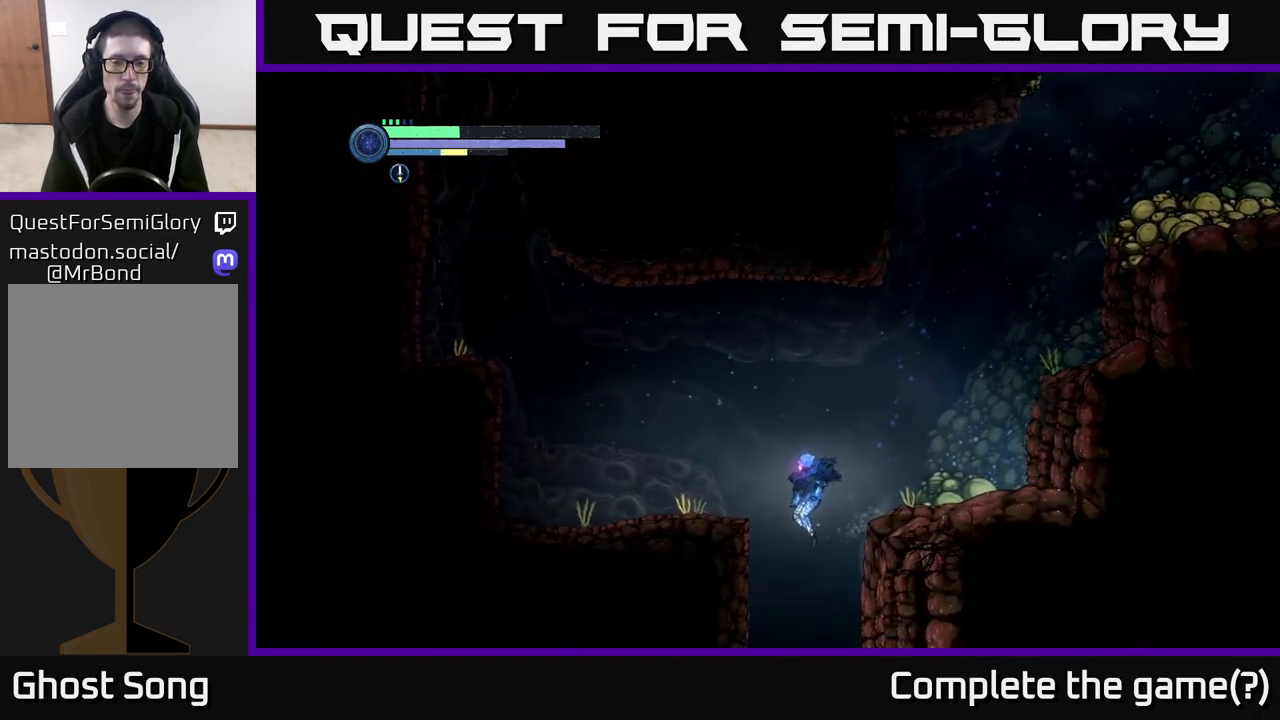
{"buttons": [], "left_stick": "center", "right_stick": "center", "events": [[150, "R2", "up"], [200, "left_stick", "down-right"], [300, "left_stick", "center"]]}
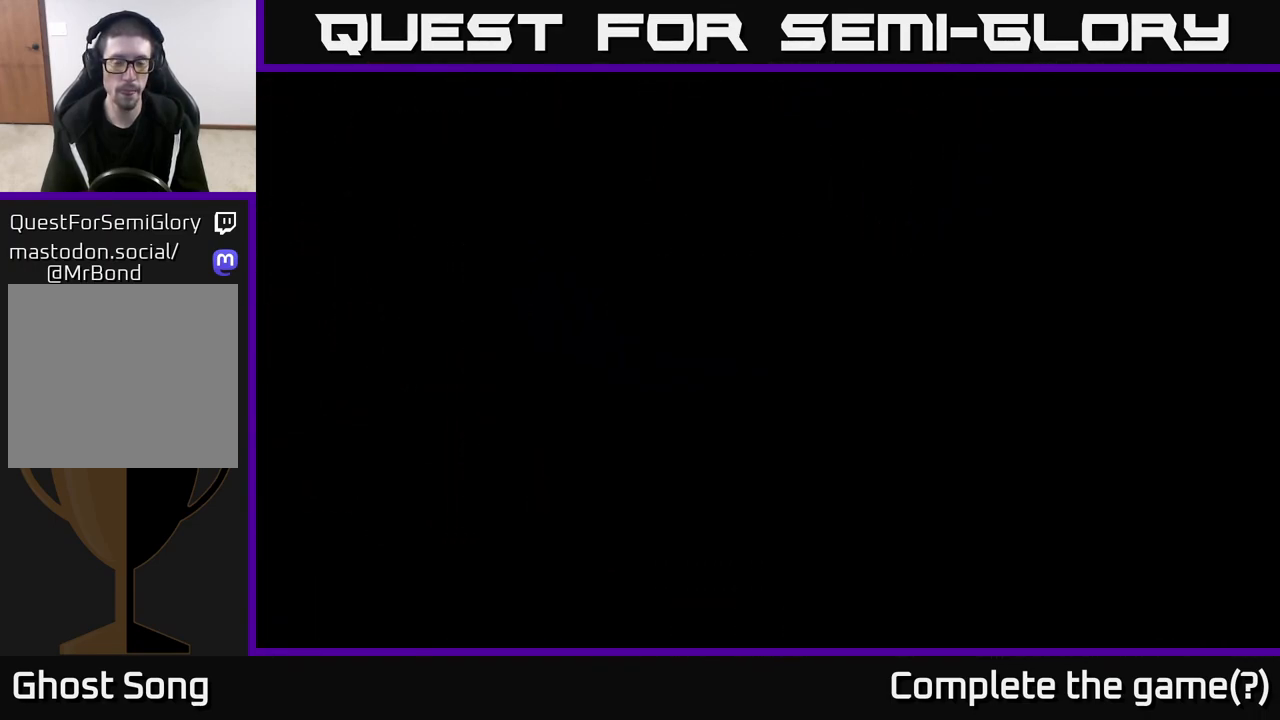
{"buttons": [], "left_stick": "down-left", "right_stick": "center", "events": [[200, "left_stick", "down-left"]]}
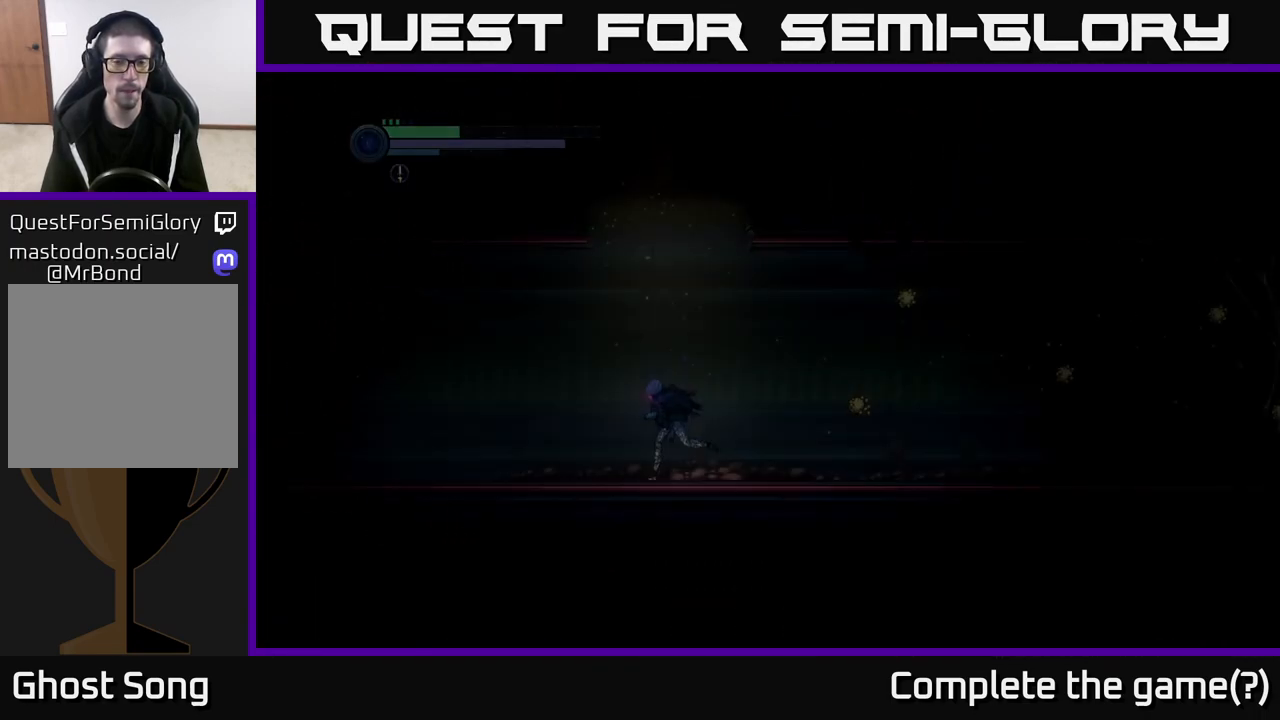
{"buttons": ["R1", "R2"], "left_stick": "left", "right_stick": "center", "events": [[17, "left_stick", "left"], [300, "R2", "down"], [367, "R1", "down"]]}
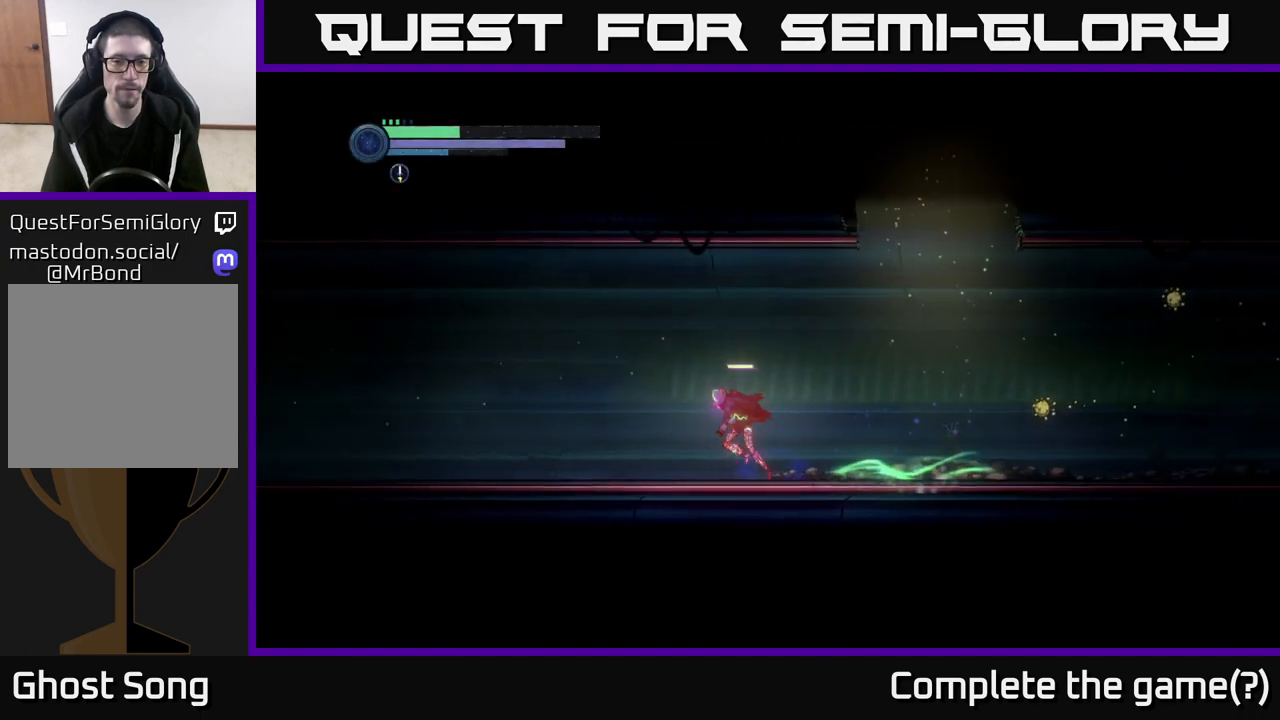
{"buttons": ["R2"], "left_stick": "left", "right_stick": "center", "events": [[50, "R1", "up"]]}
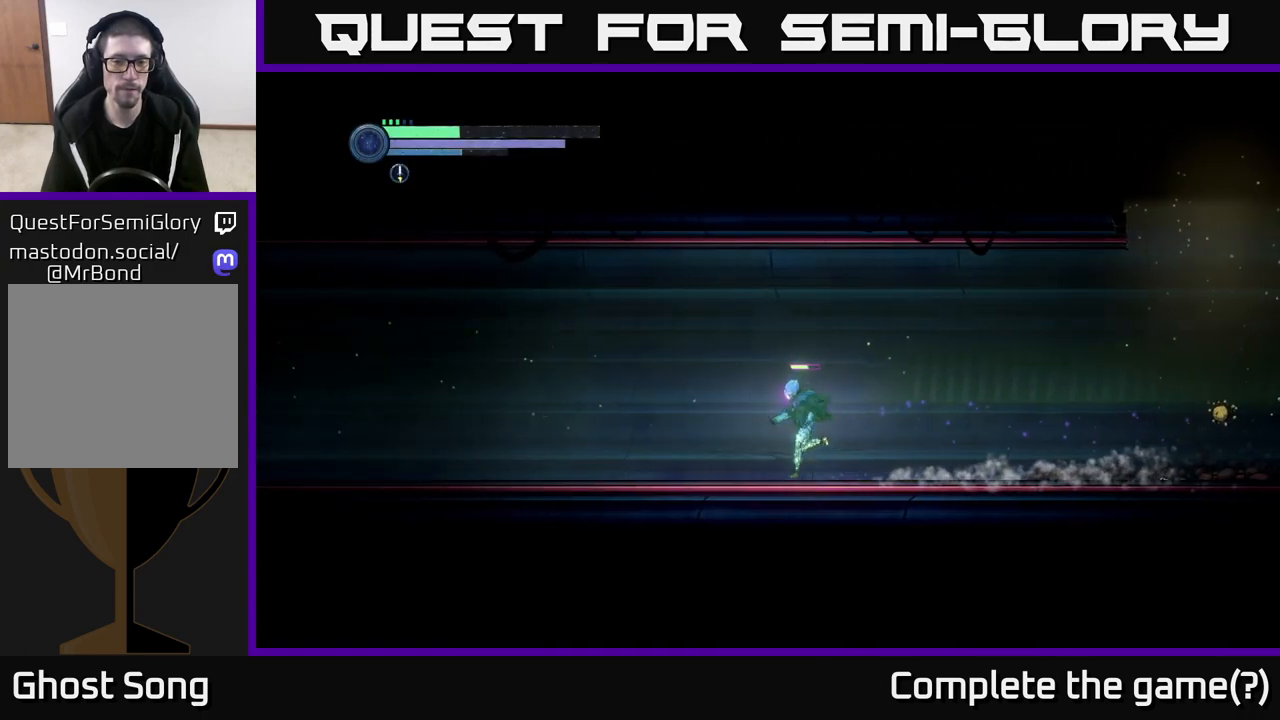
{"buttons": ["R2"], "left_stick": "left", "right_stick": "center", "events": []}
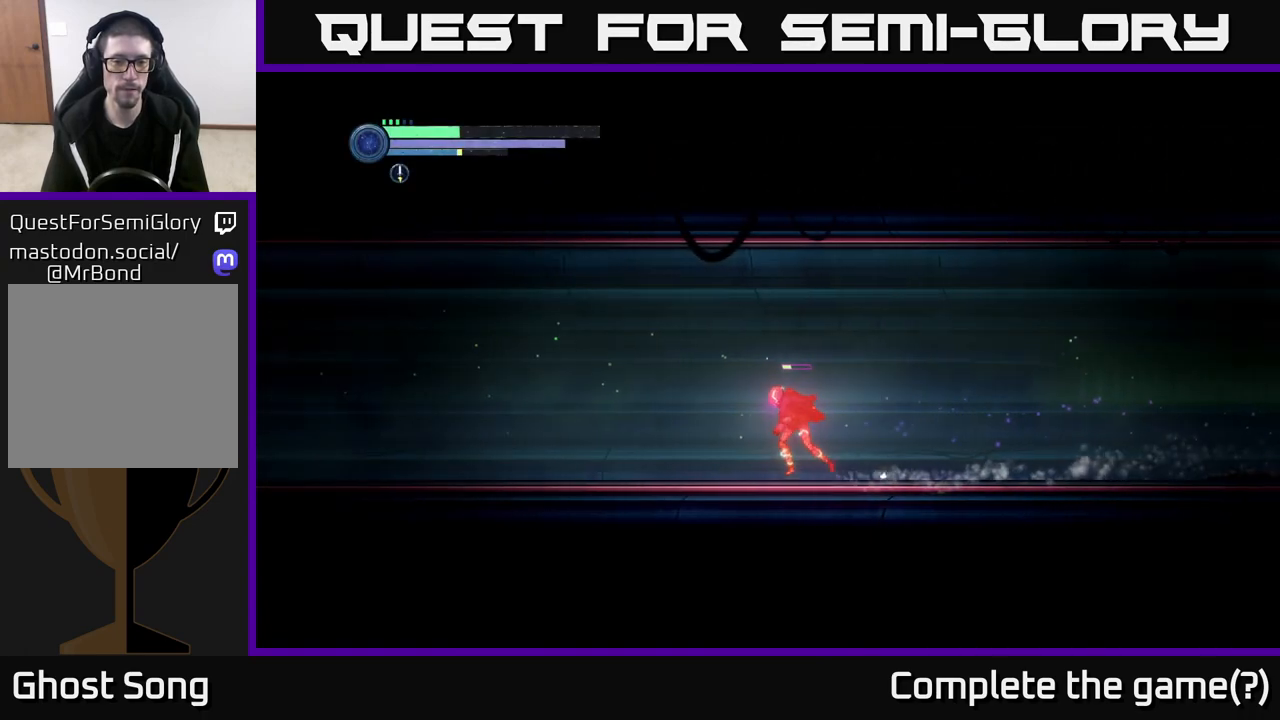
{"buttons": ["R2"], "left_stick": "left", "right_stick": "center", "events": []}
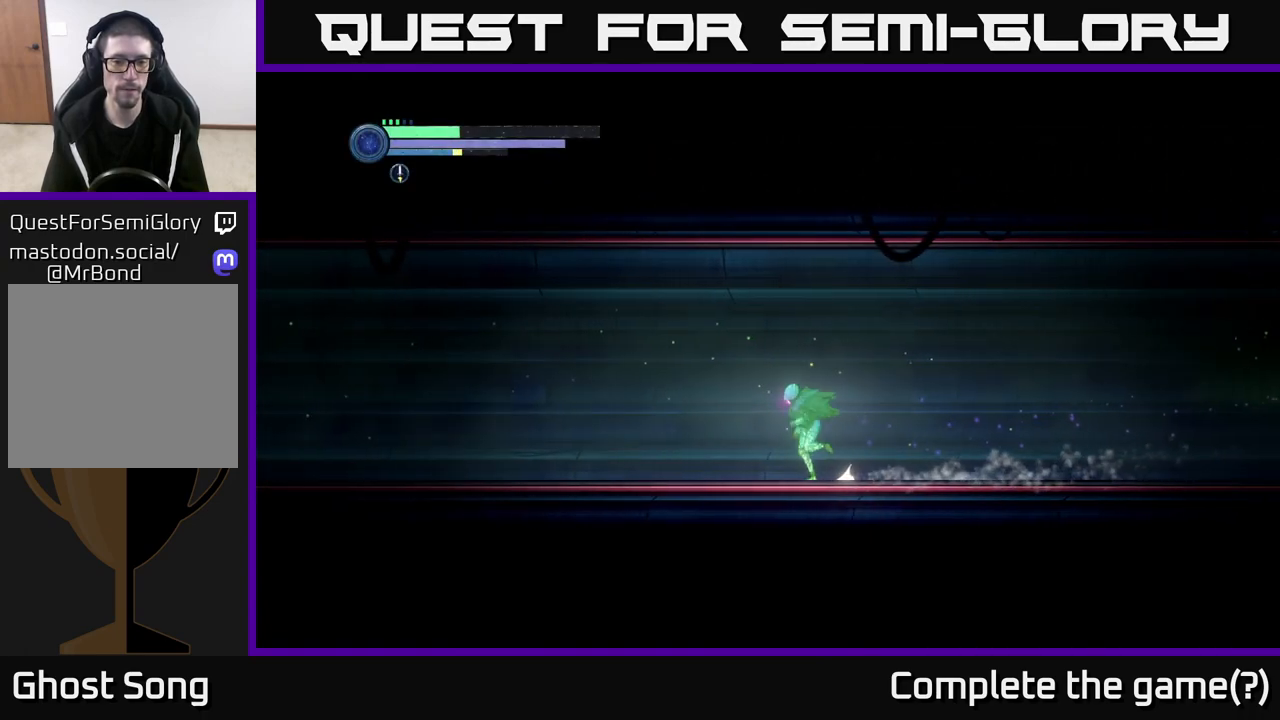
{"buttons": ["R2"], "left_stick": "left", "right_stick": "center", "events": []}
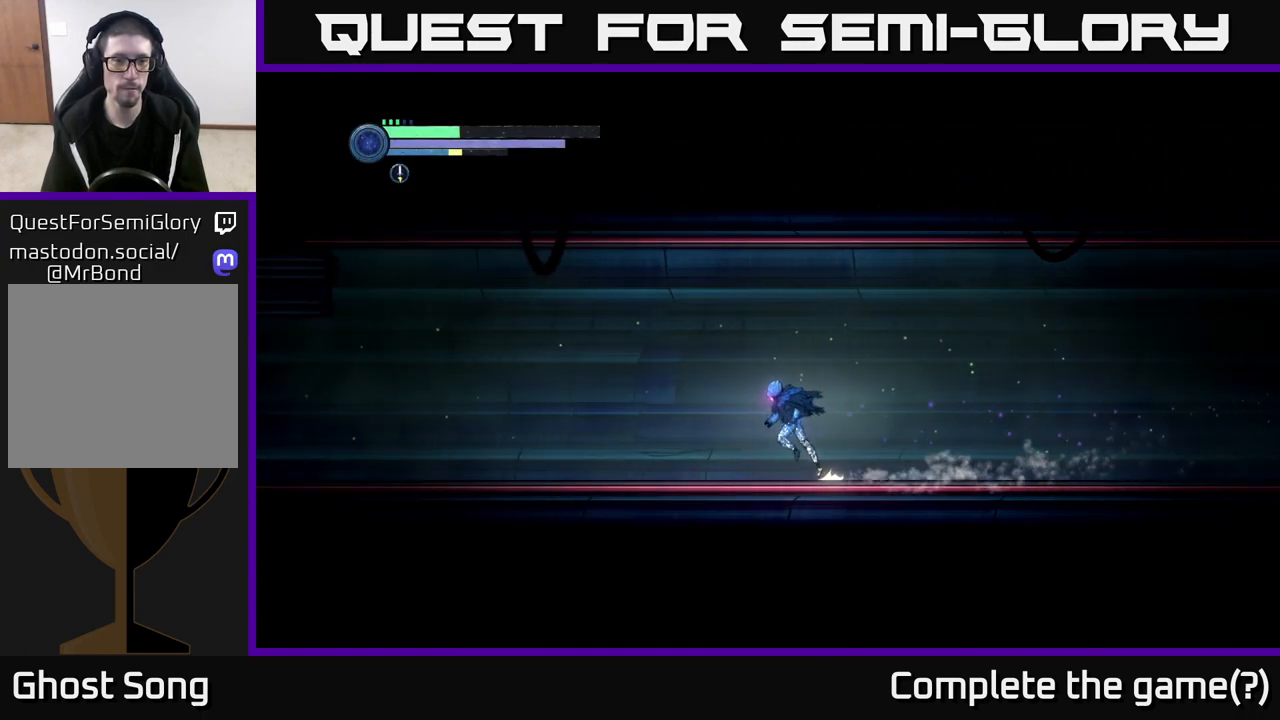
{"buttons": ["R2"], "left_stick": "left", "right_stick": "center", "events": [[133, "R1", "down"], [283, "R1", "up"]]}
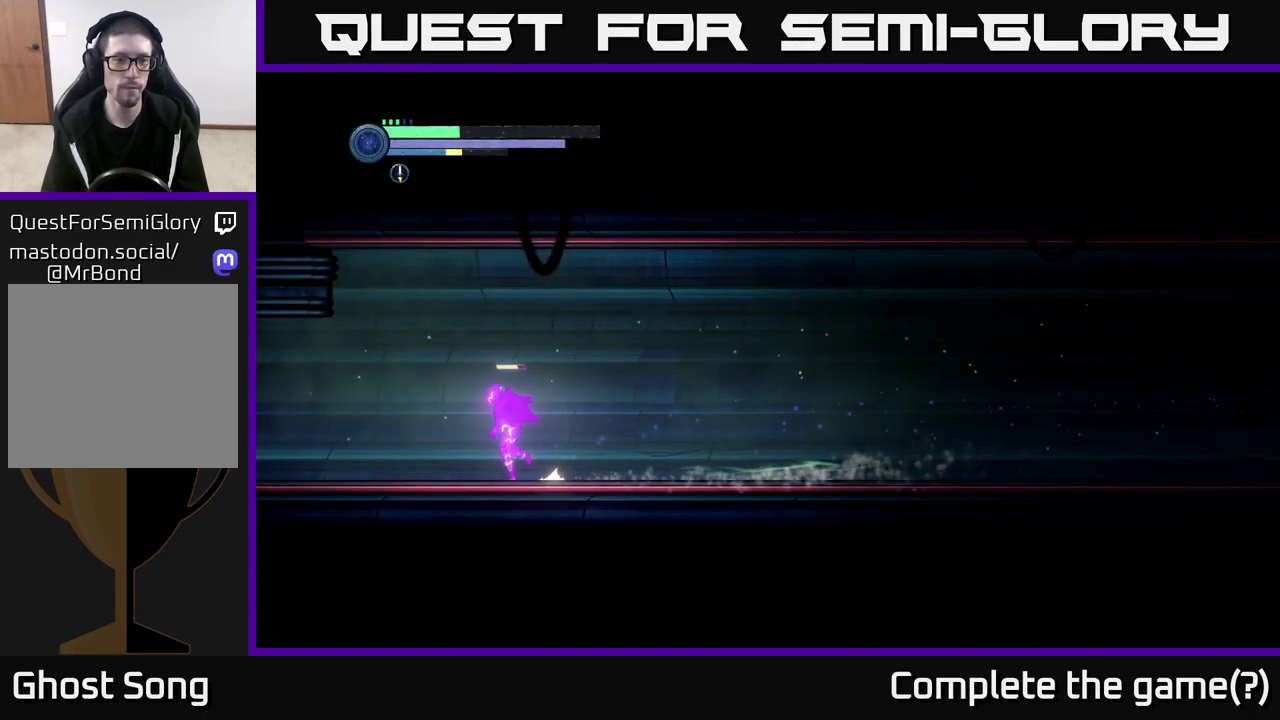
{"buttons": ["R2"], "left_stick": "left", "right_stick": "center", "events": []}
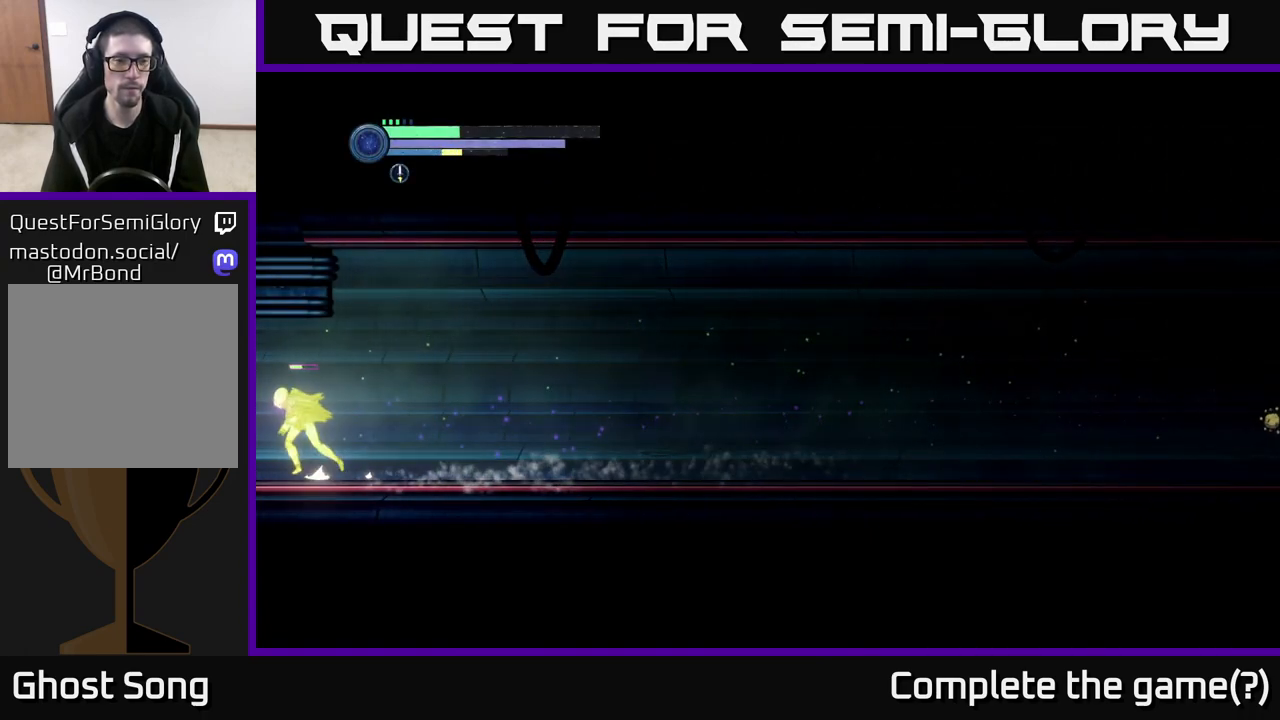
{"buttons": ["R2"], "left_stick": "left", "right_stick": "center", "events": []}
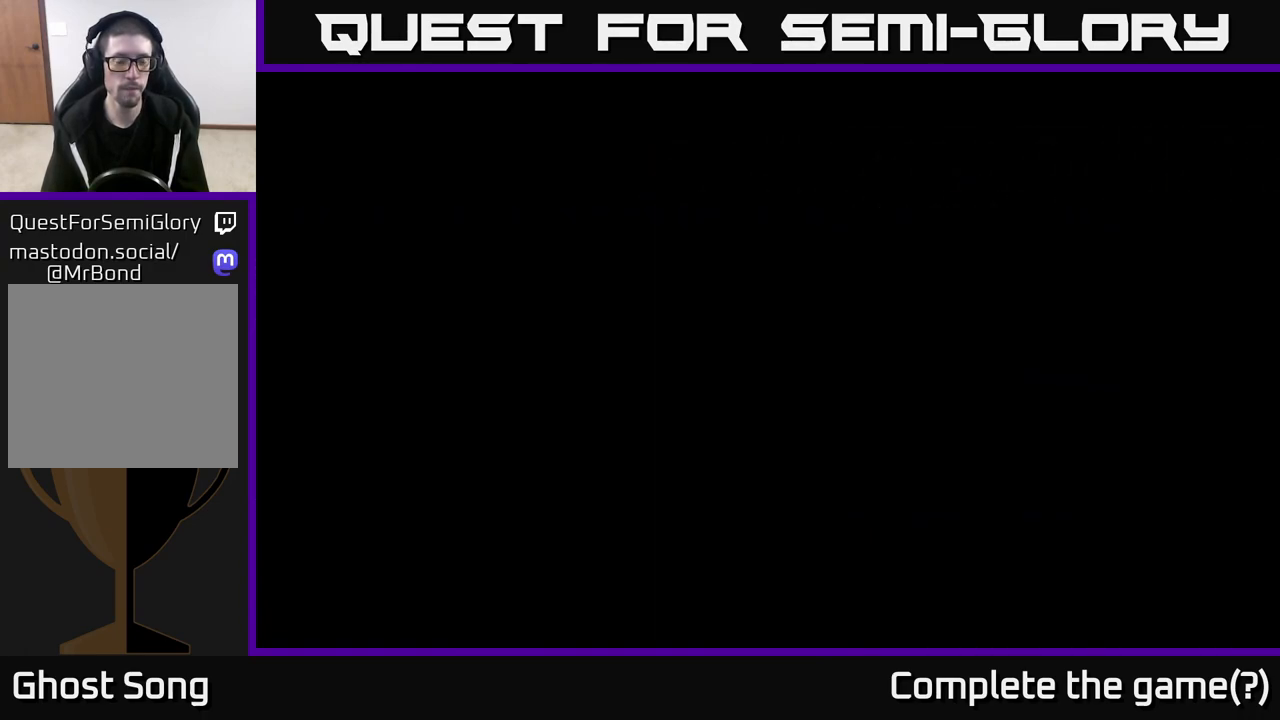
{"buttons": ["R2"], "left_stick": "left", "right_stick": "center", "events": []}
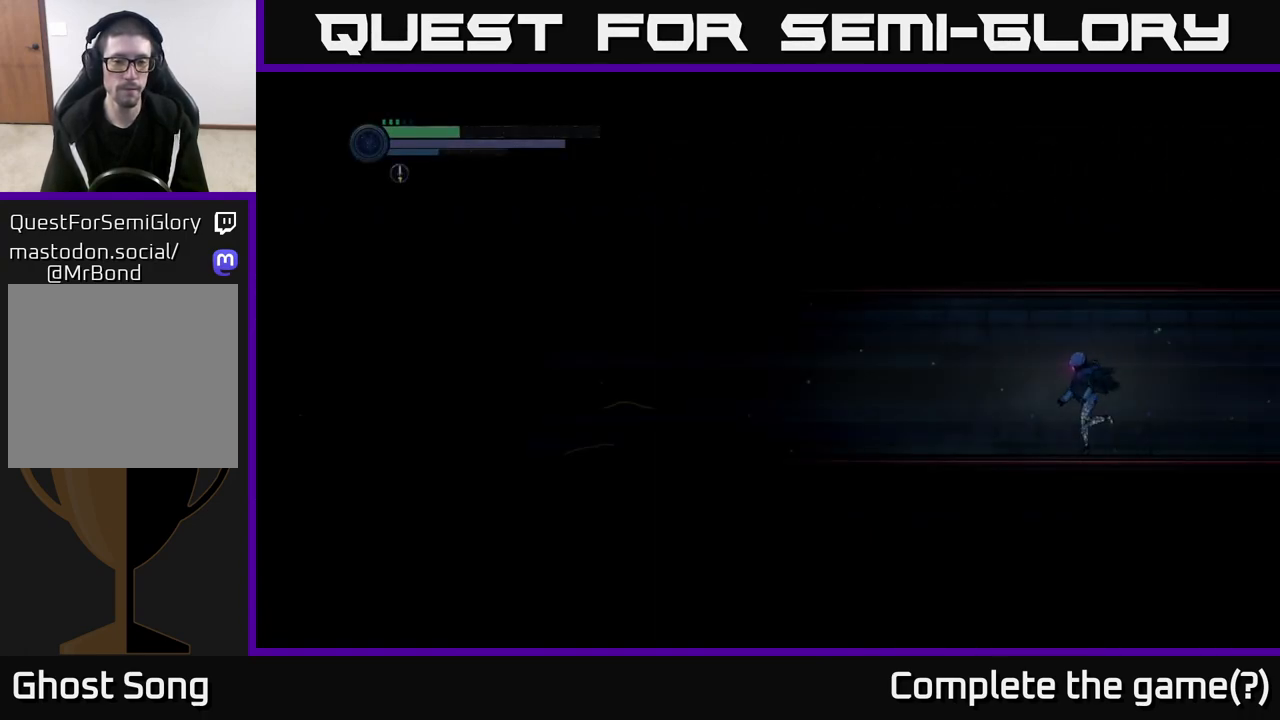
{"buttons": ["R1", "R2"], "left_stick": "left", "right_stick": "center", "events": [[350, "R1", "down"]]}
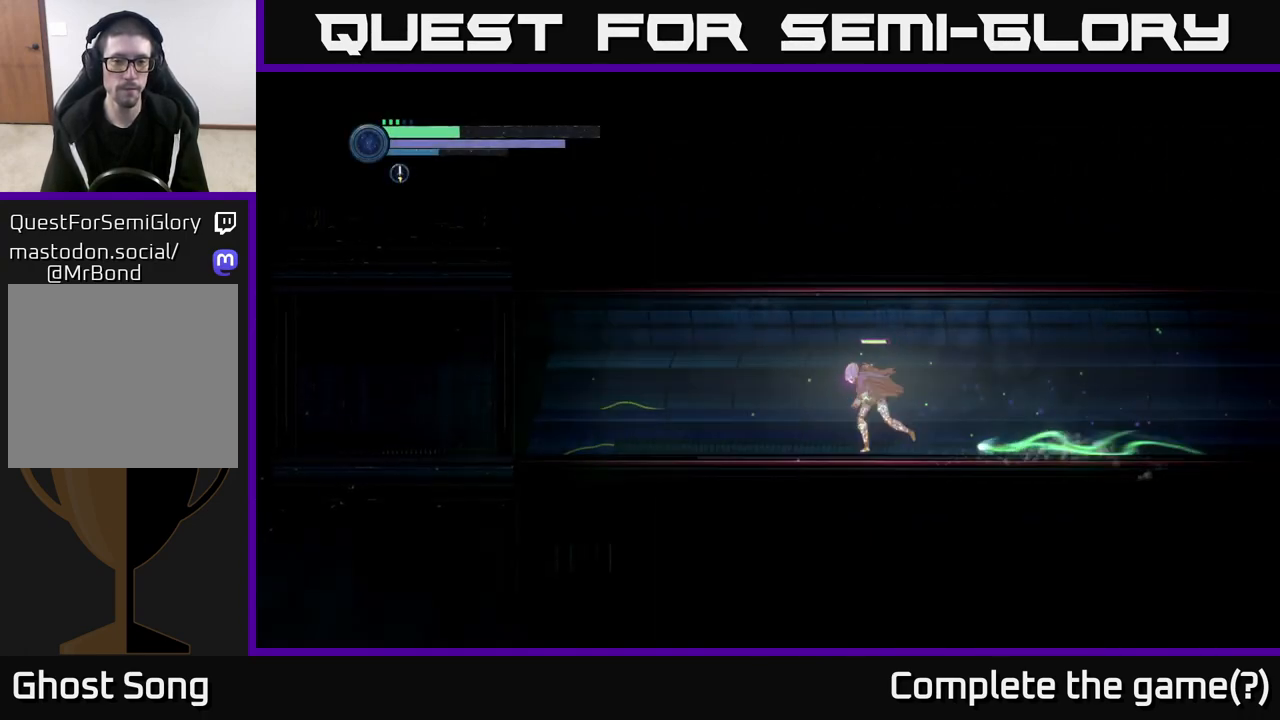
{"buttons": ["R2"], "left_stick": "left", "right_stick": "center", "events": [[33, "R1", "up"]]}
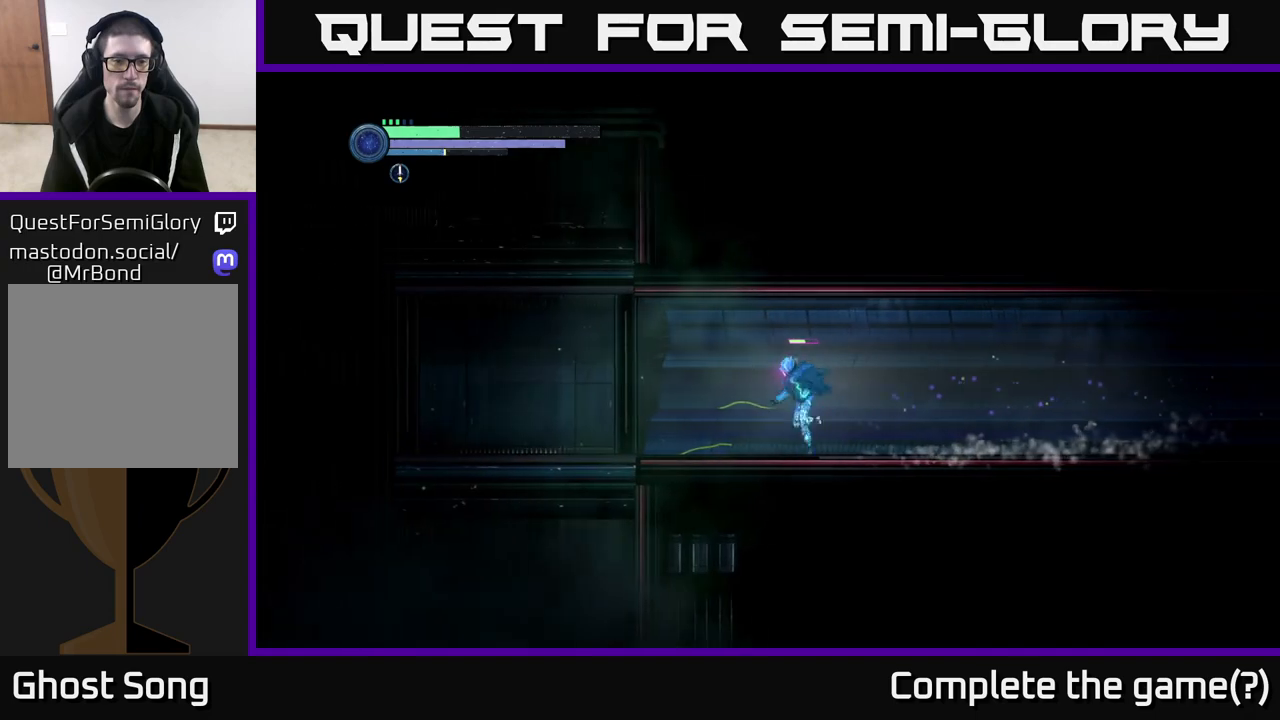
{"buttons": ["R2"], "left_stick": "left", "right_stick": "center", "events": []}
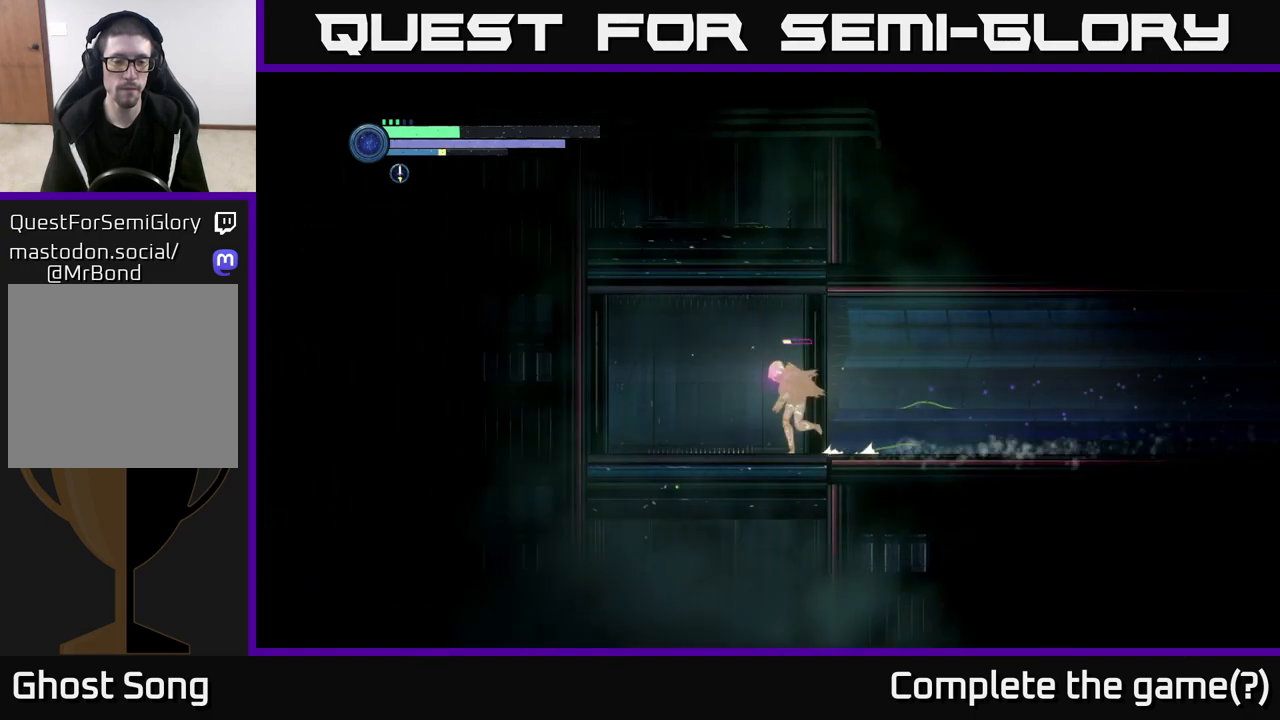
{"buttons": [], "left_stick": "center", "right_stick": "center", "events": [[217, "R2", "up"], [367, "left_stick", "center"]]}